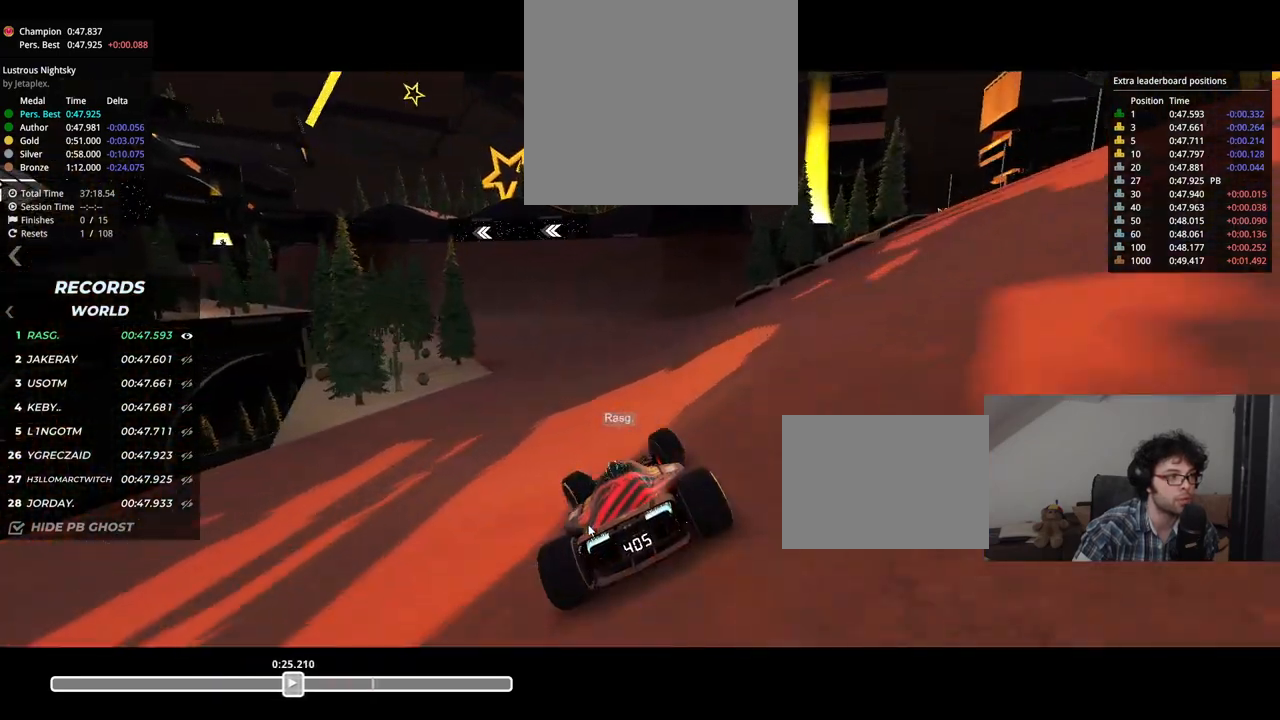
Gameplay with keyboard; each line is a JSON object with the keys held at the frame after it. "events" lists presses ("down") and releases ("up") of "down", "left", "right" and "up" between this image and that frame as [ms after this image, input, new state], when the widget could be followed in between. No other keys are recorded. Mouse input is not recorded.
{"keys": ["left", "up"], "events": [[367, "left", "up"], [501, "left", "down"]]}
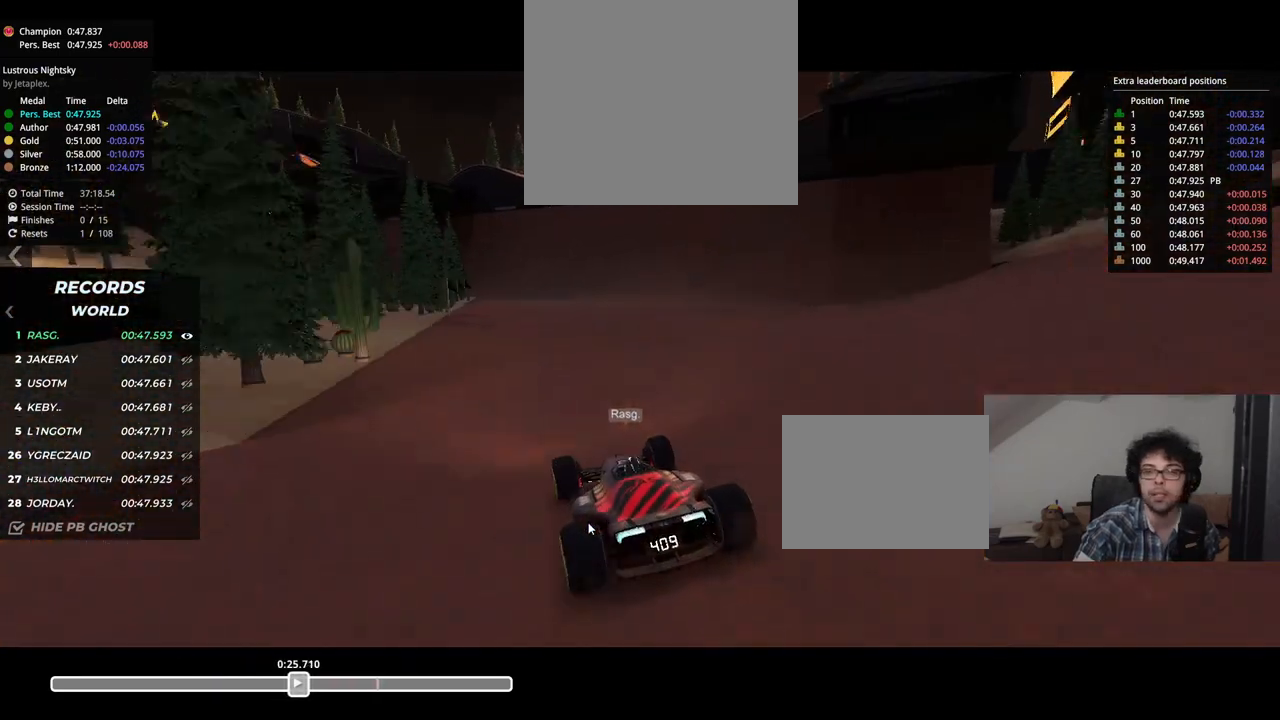
{"keys": ["up"], "events": [[166, "left", "up"], [250, "left", "down"], [417, "left", "up"]]}
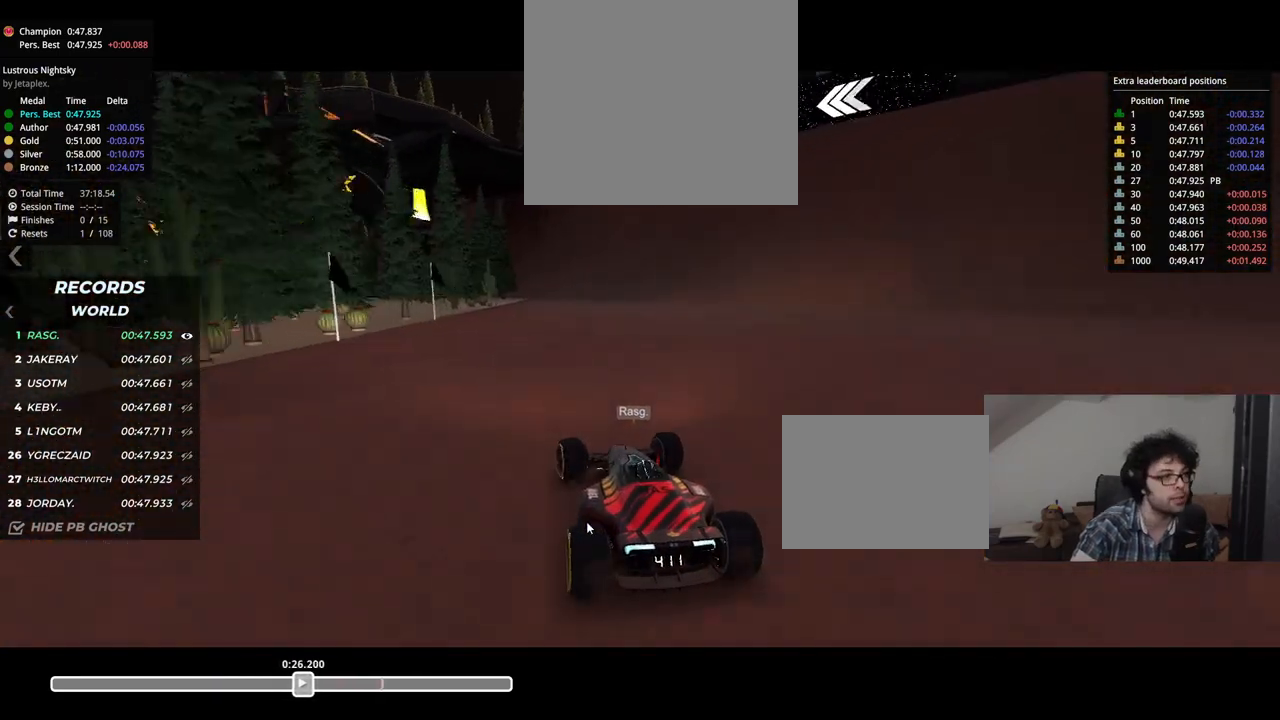
{"keys": ["left", "up"], "events": [[17, "left", "down"], [217, "left", "up"], [401, "left", "down"]]}
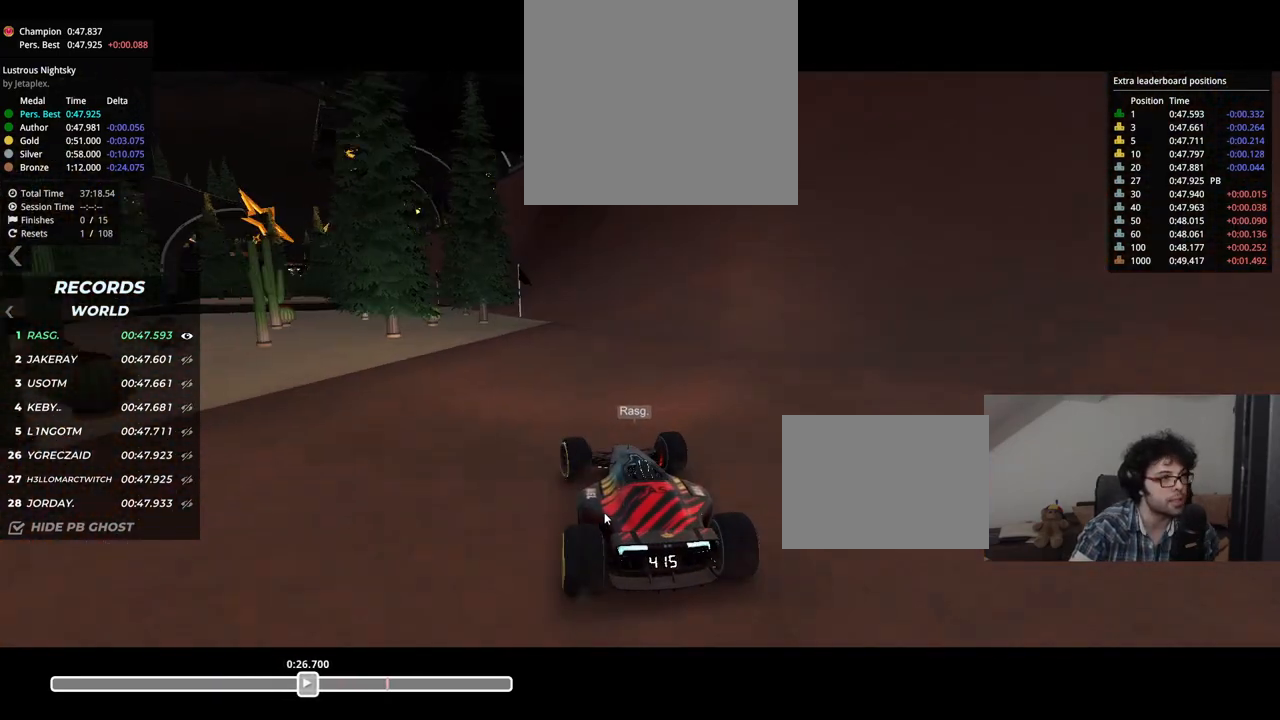
{"keys": ["left", "up"], "events": [[317, "left", "up"], [384, "left", "down"]]}
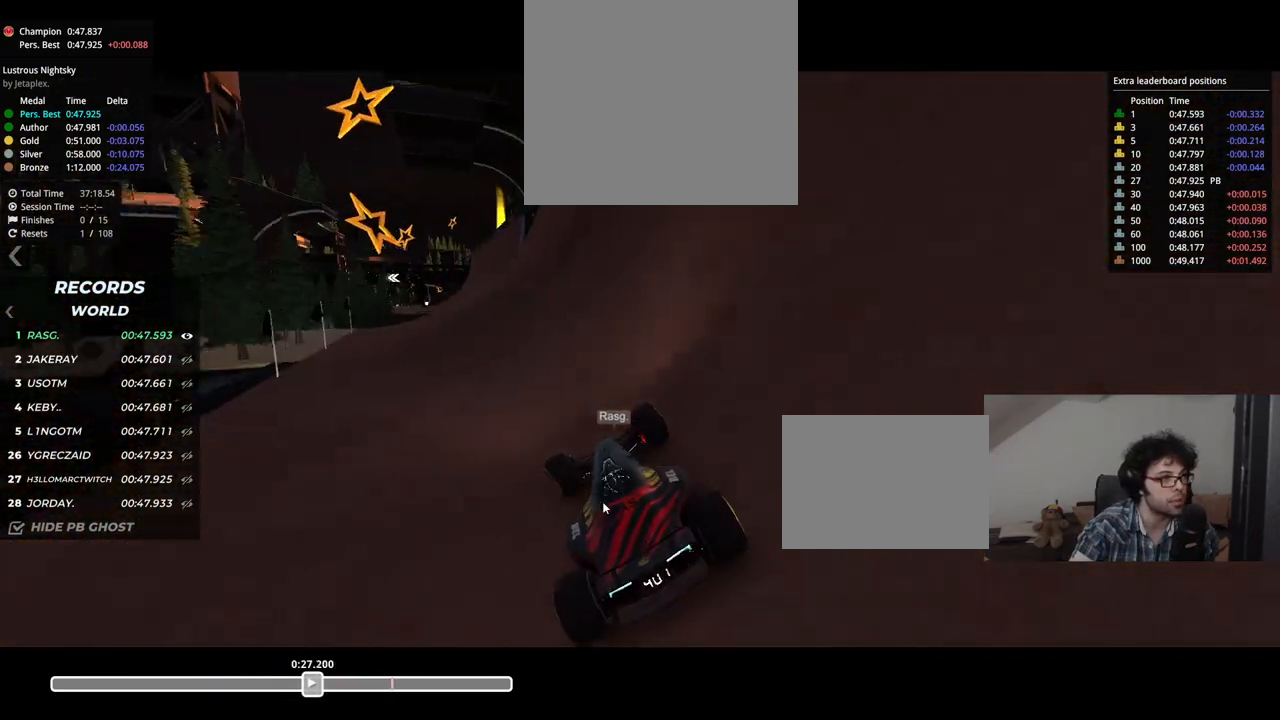
{"keys": ["left", "up"], "events": [[451, "left", "up"], [467, "left", "down"]]}
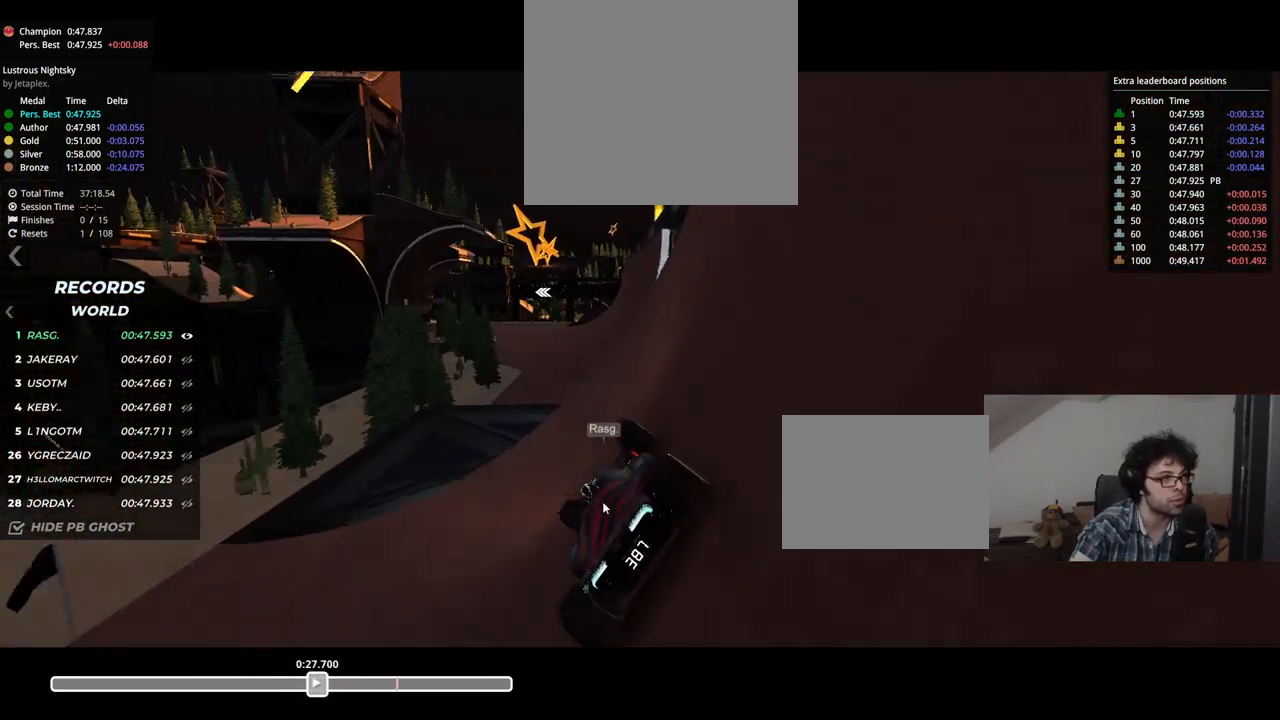
{"keys": ["up"], "events": [[117, "left", "up"], [267, "right", "down"], [300, "down", "down"], [400, "down", "up"], [450, "right", "up"]]}
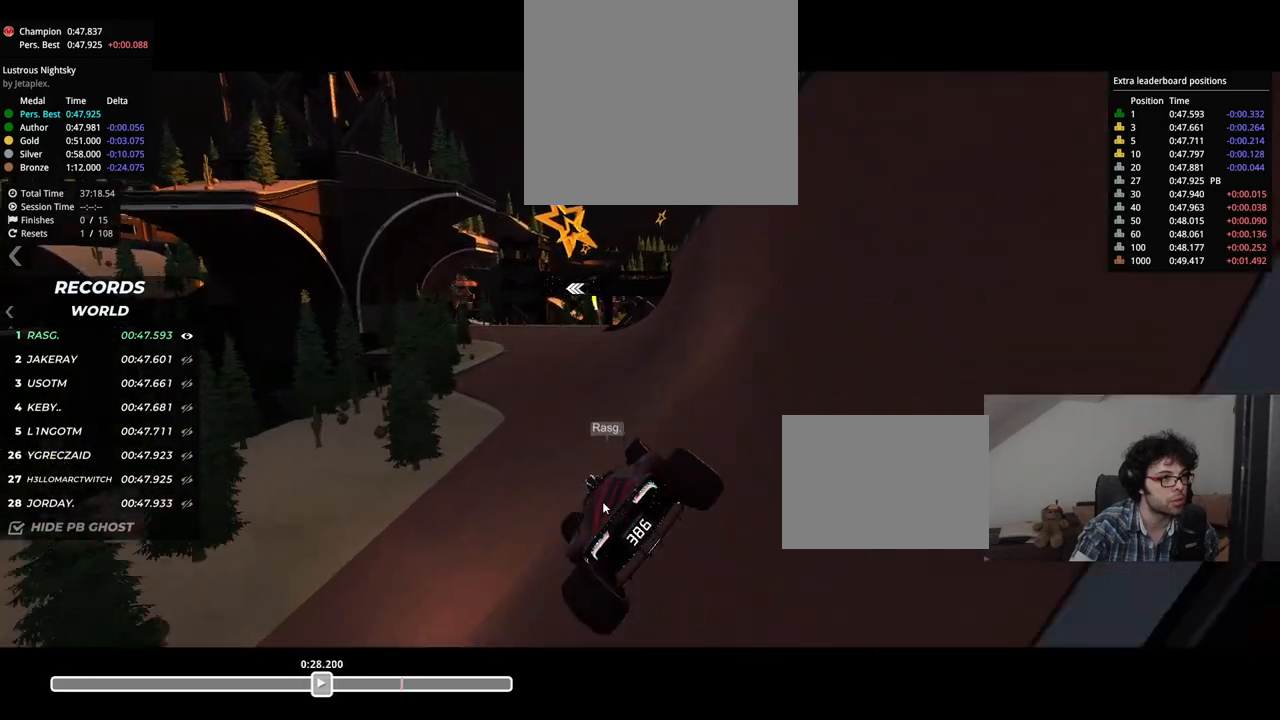
{"keys": ["left", "up"], "events": [[384, "left", "down"]]}
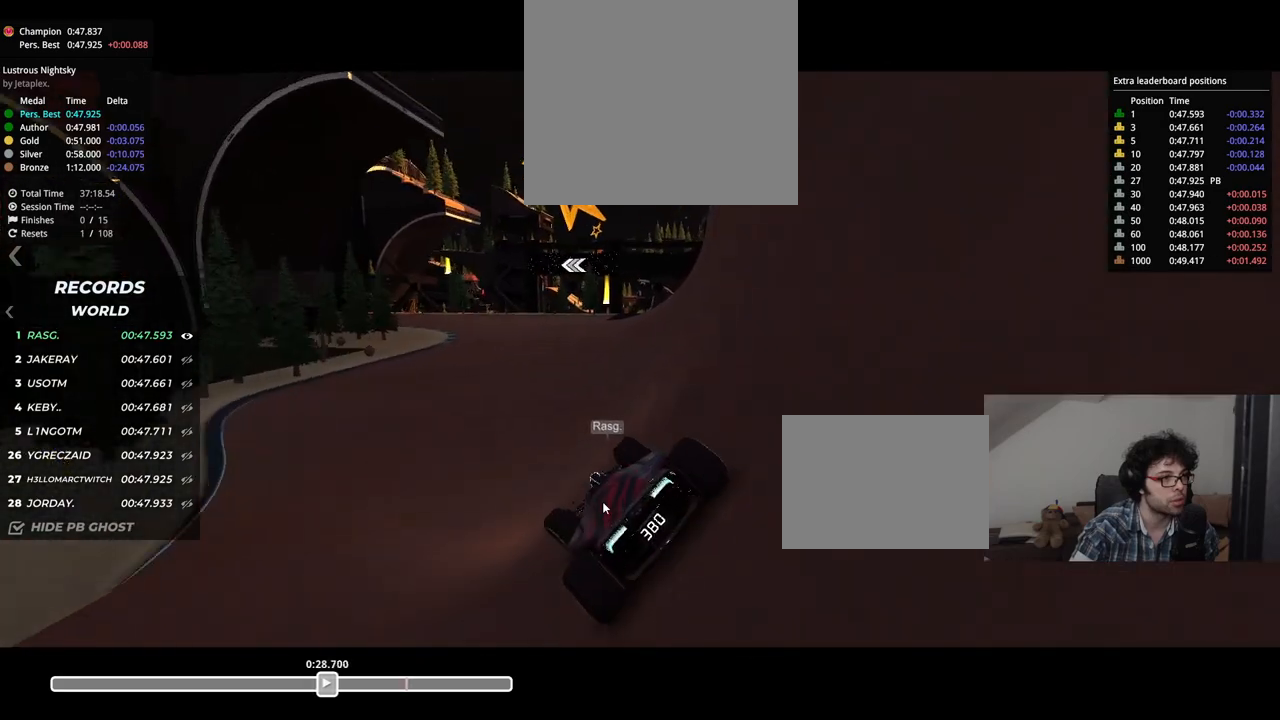
{"keys": ["left", "up"], "events": []}
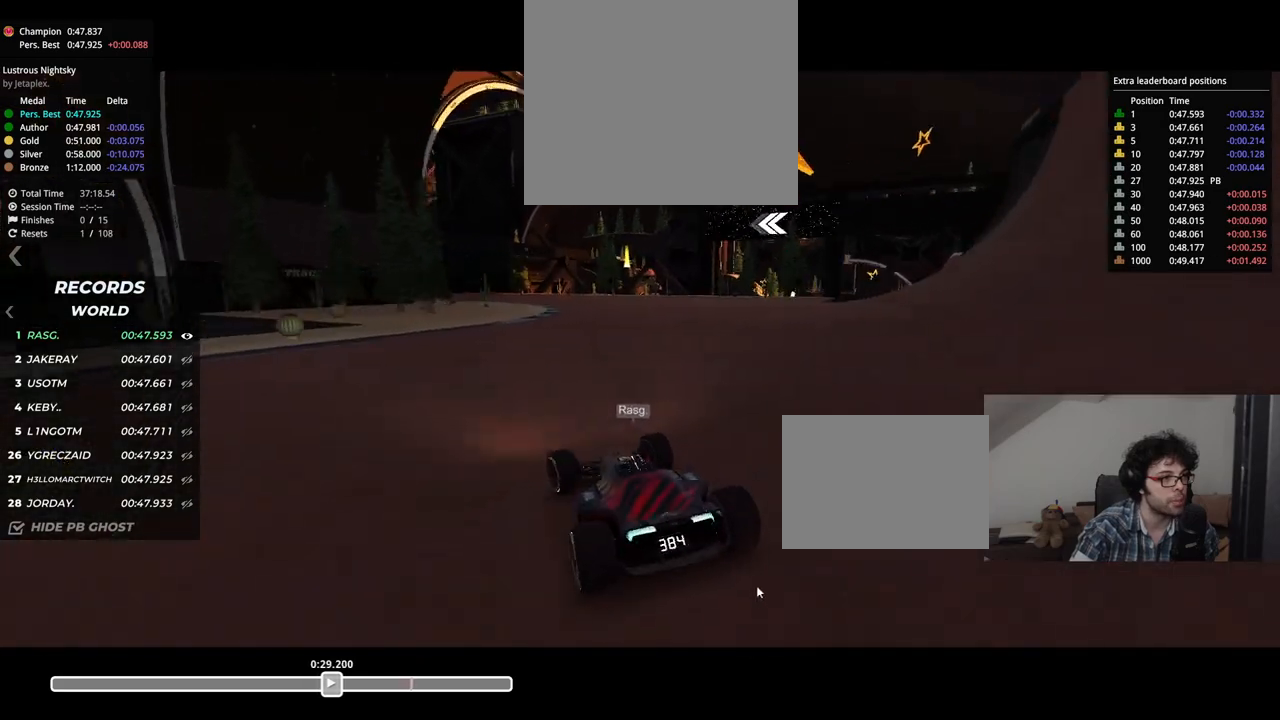
{"keys": ["up"], "events": [[234, "left", "up"], [284, "left", "down"], [434, "left", "up"]]}
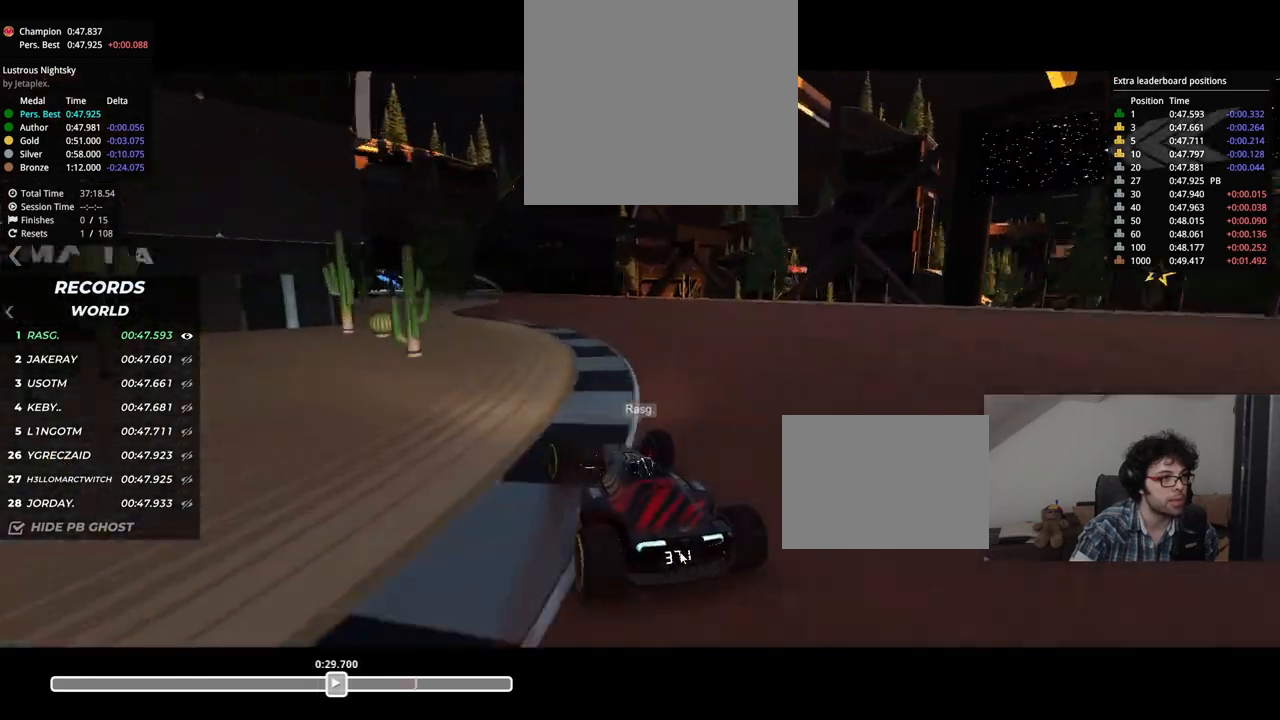
{"keys": ["up"], "events": [[67, "left", "down"], [233, "left", "up"], [367, "left", "down"], [500, "left", "up"]]}
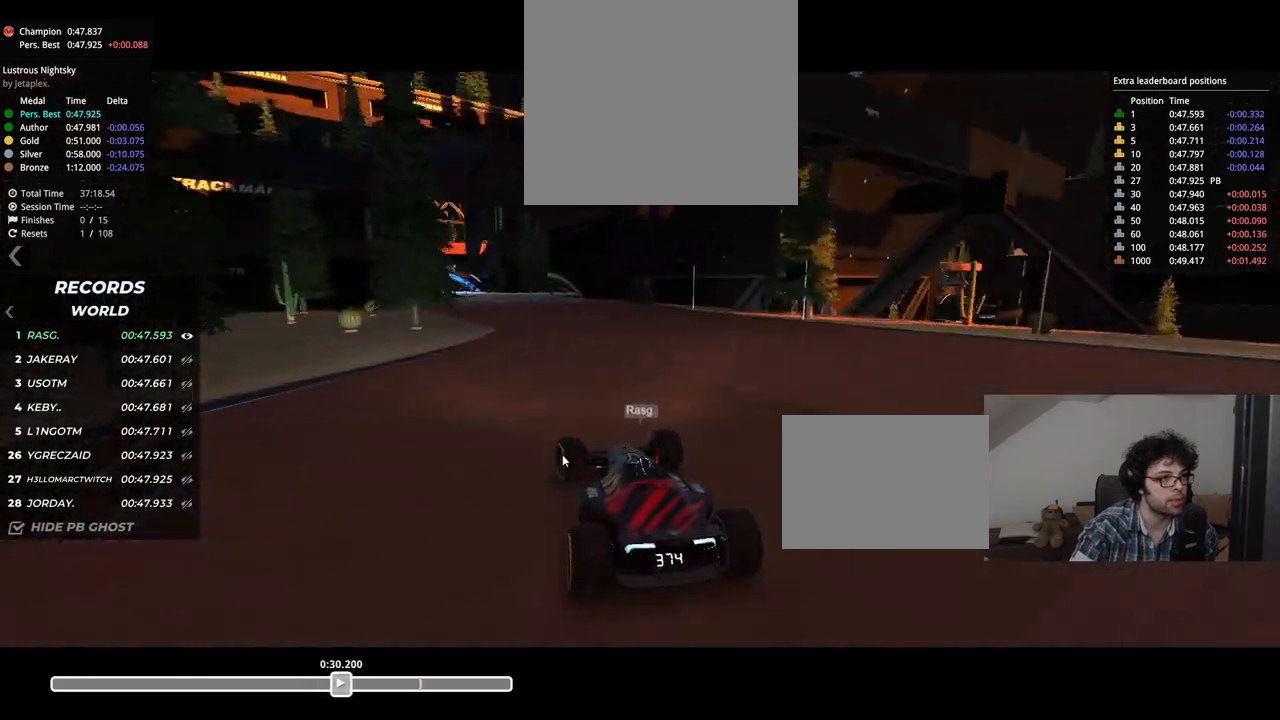
{"keys": ["up"], "events": [[100, "left", "down"], [234, "left", "up"]]}
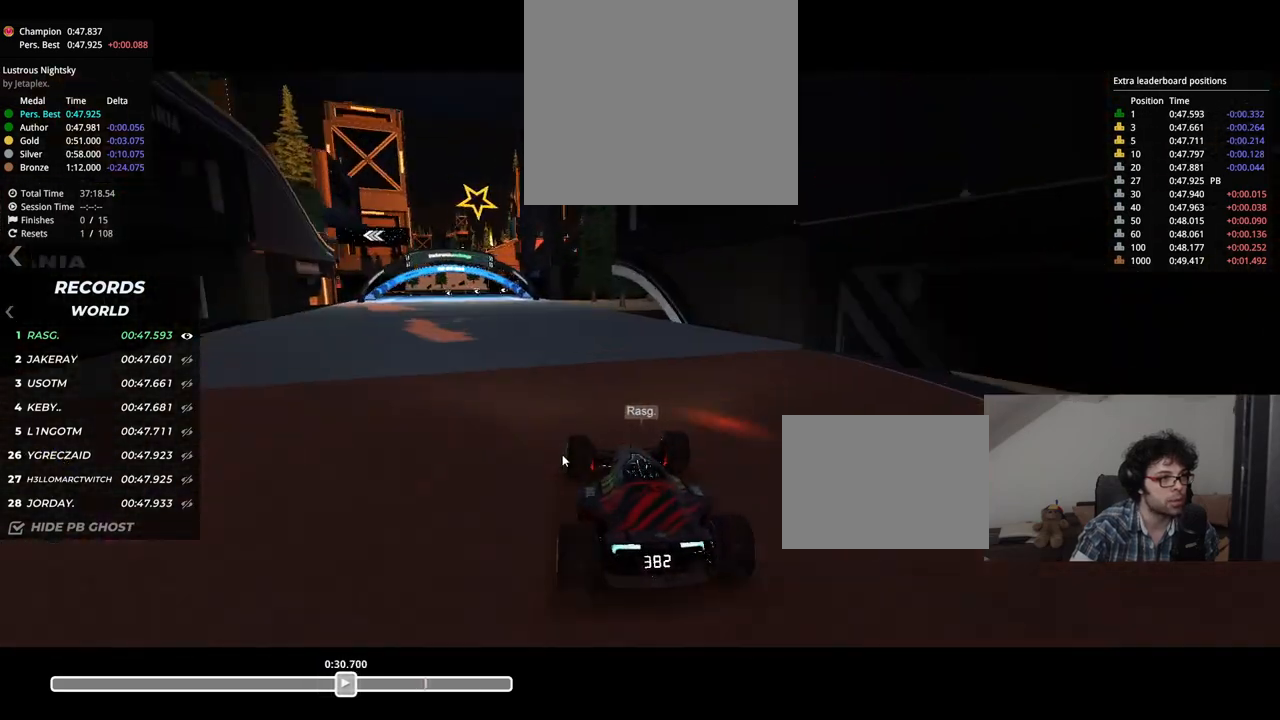
{"keys": ["left", "up"], "events": [[67, "left", "down"]]}
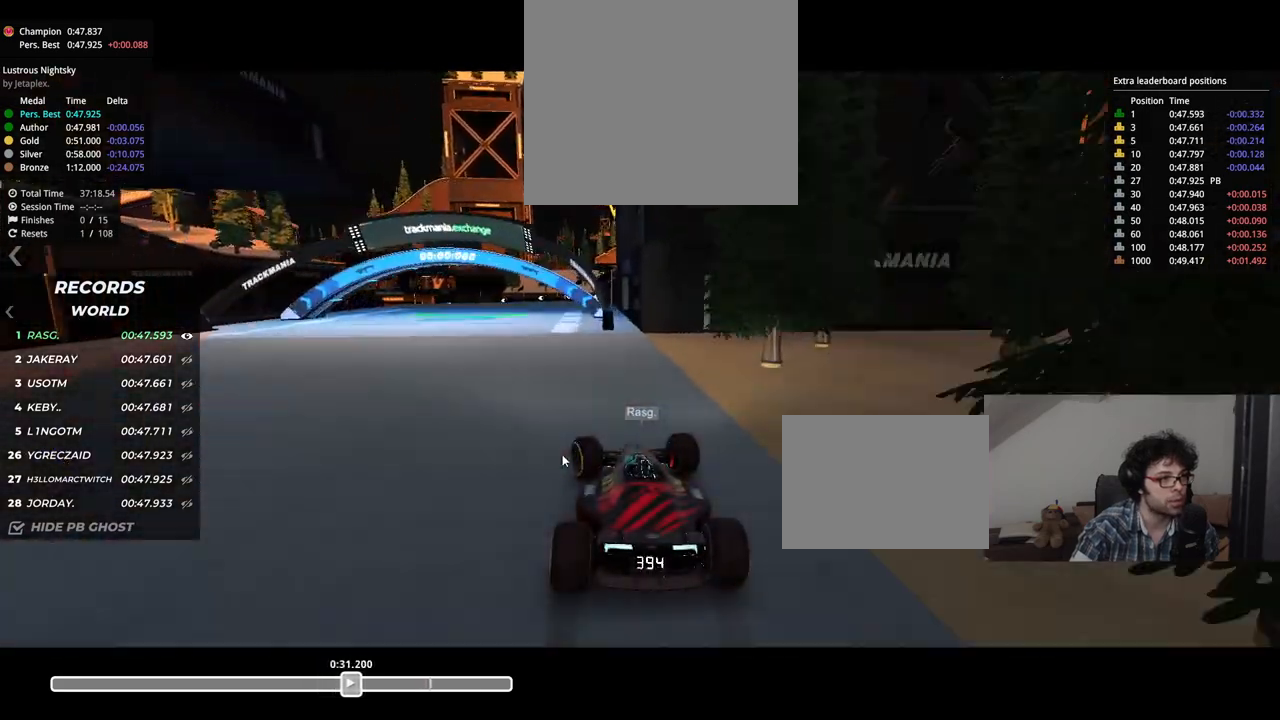
{"keys": ["left", "up"], "events": []}
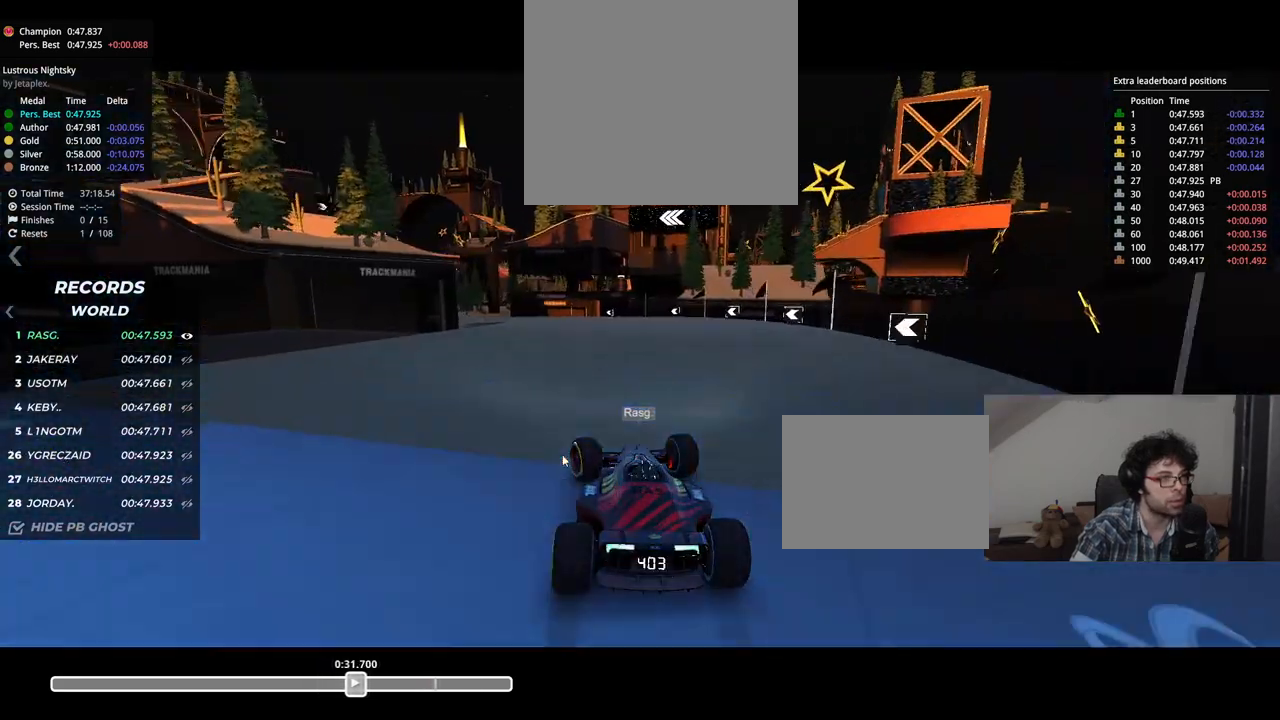
{"keys": ["left", "up"], "events": [[133, "left", "up"], [317, "left", "down"]]}
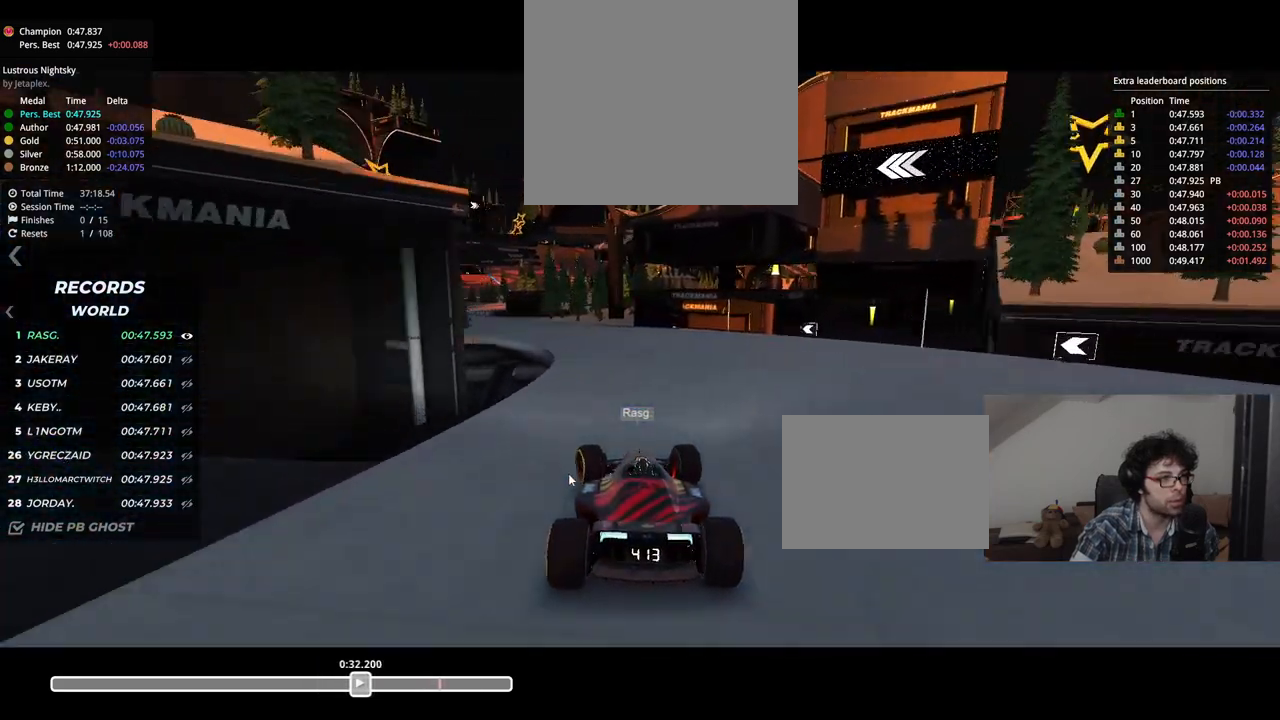
{"keys": ["left", "up"], "events": []}
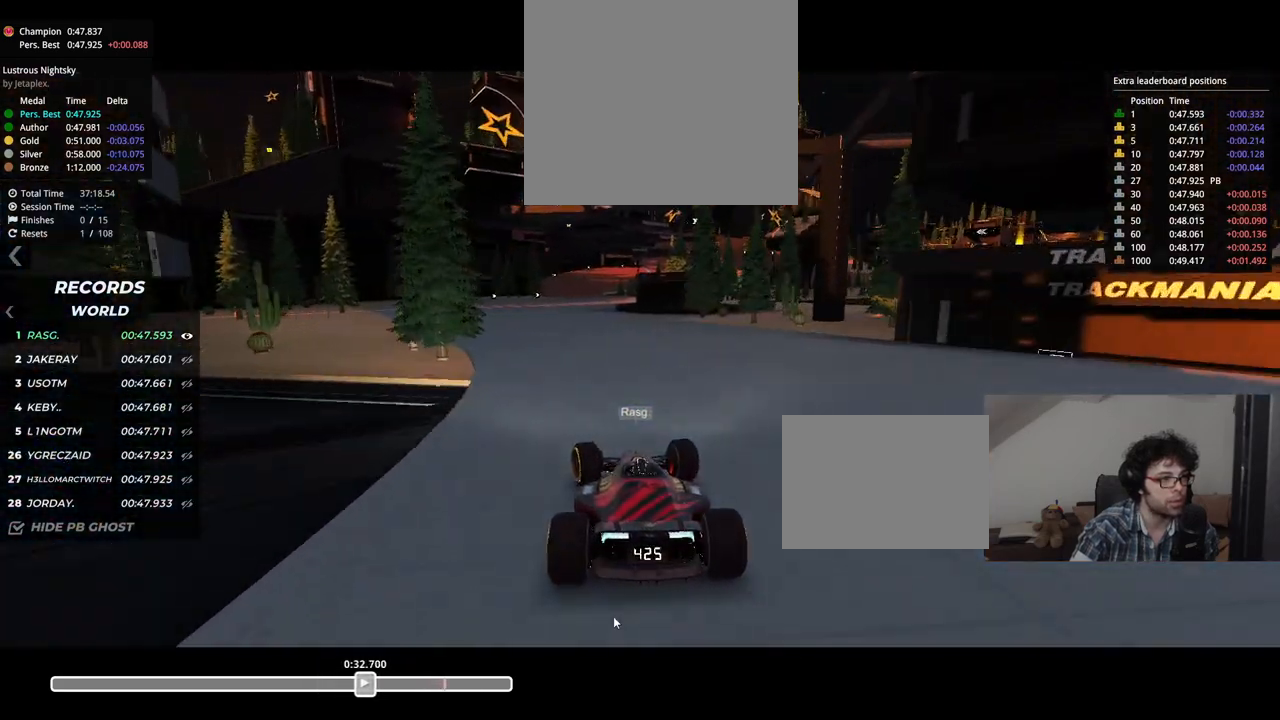
{"keys": ["up"], "events": [[17, "left", "up"]]}
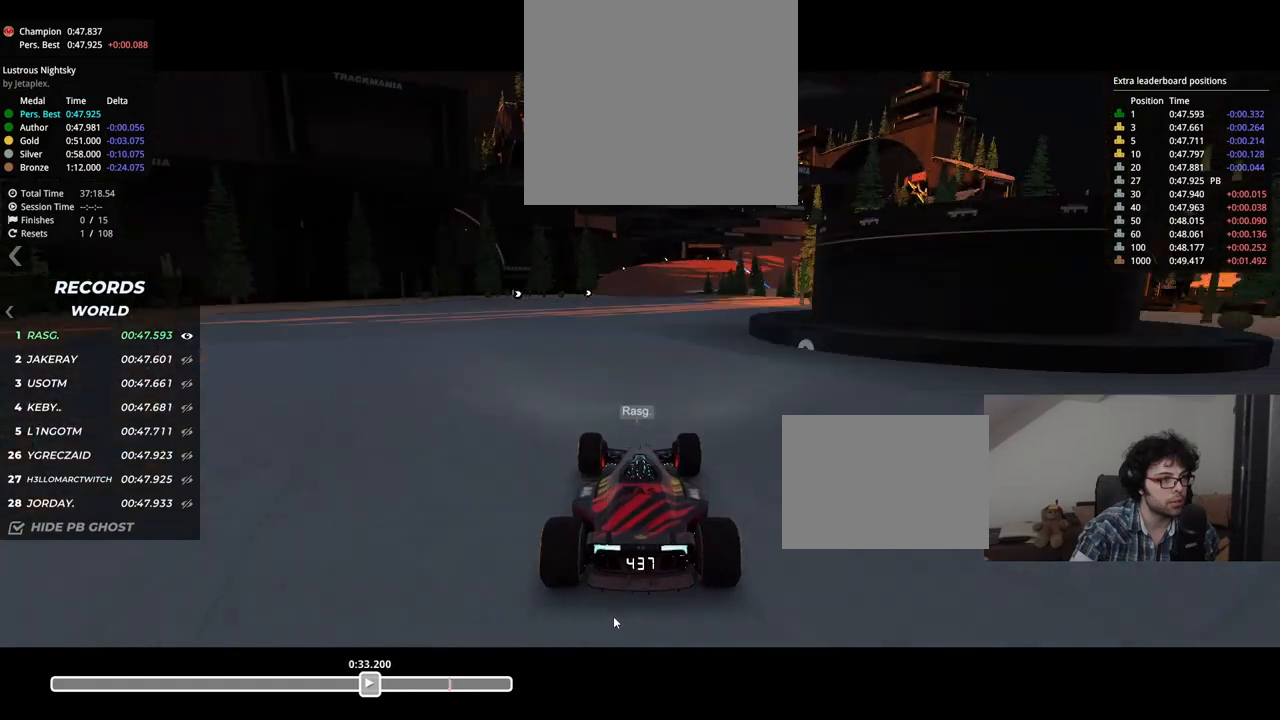
{"keys": ["up"], "events": []}
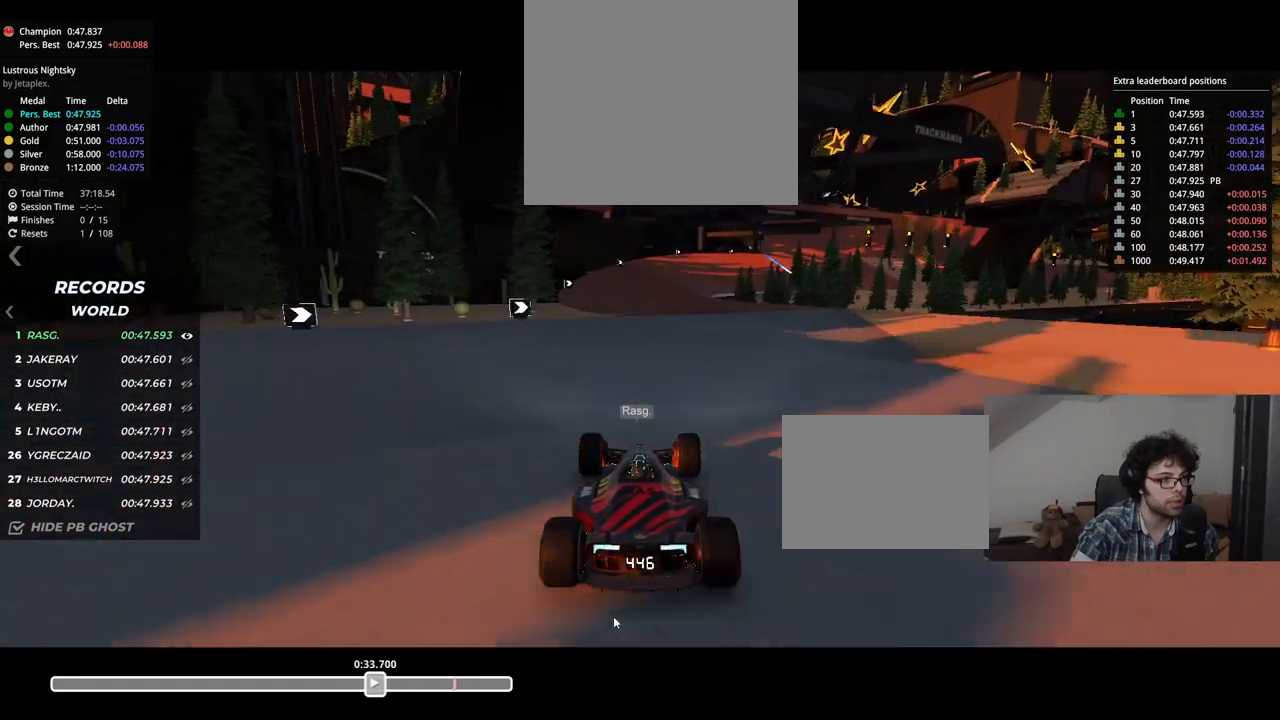
{"keys": ["up"], "events": [[67, "right", "down"], [500, "right", "up"]]}
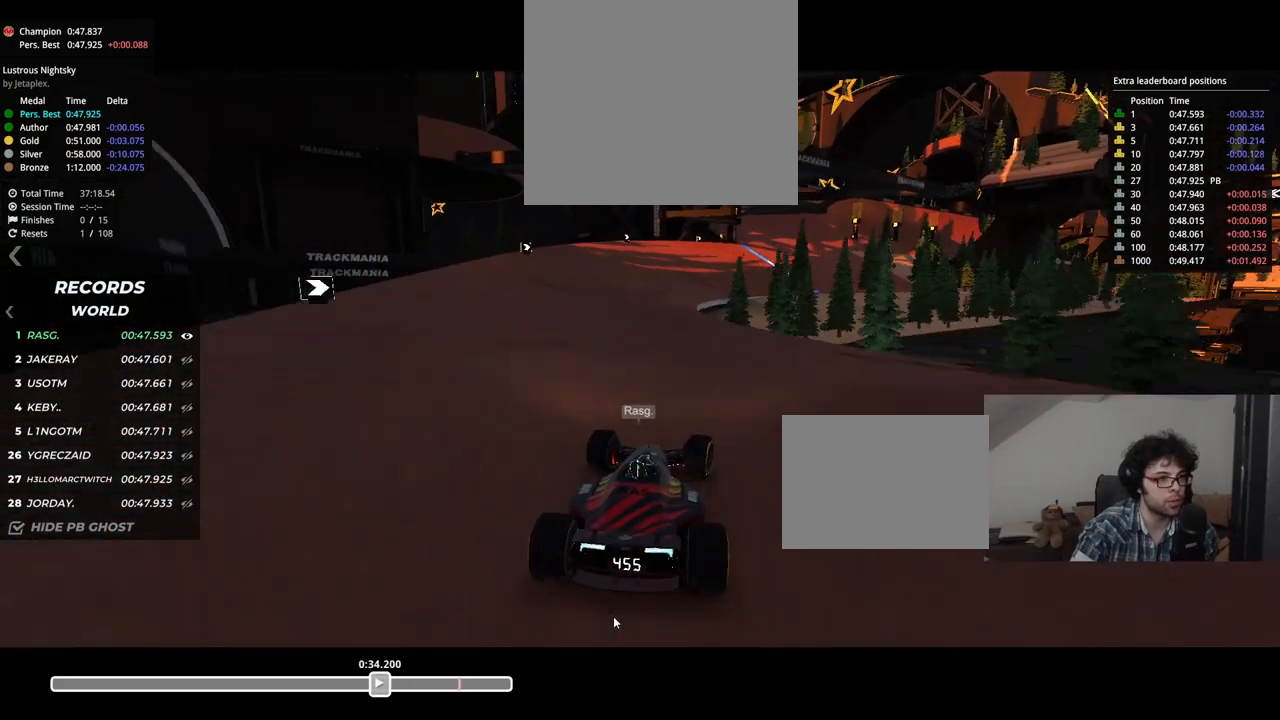
{"keys": ["right", "up"], "events": [[34, "right", "down"]]}
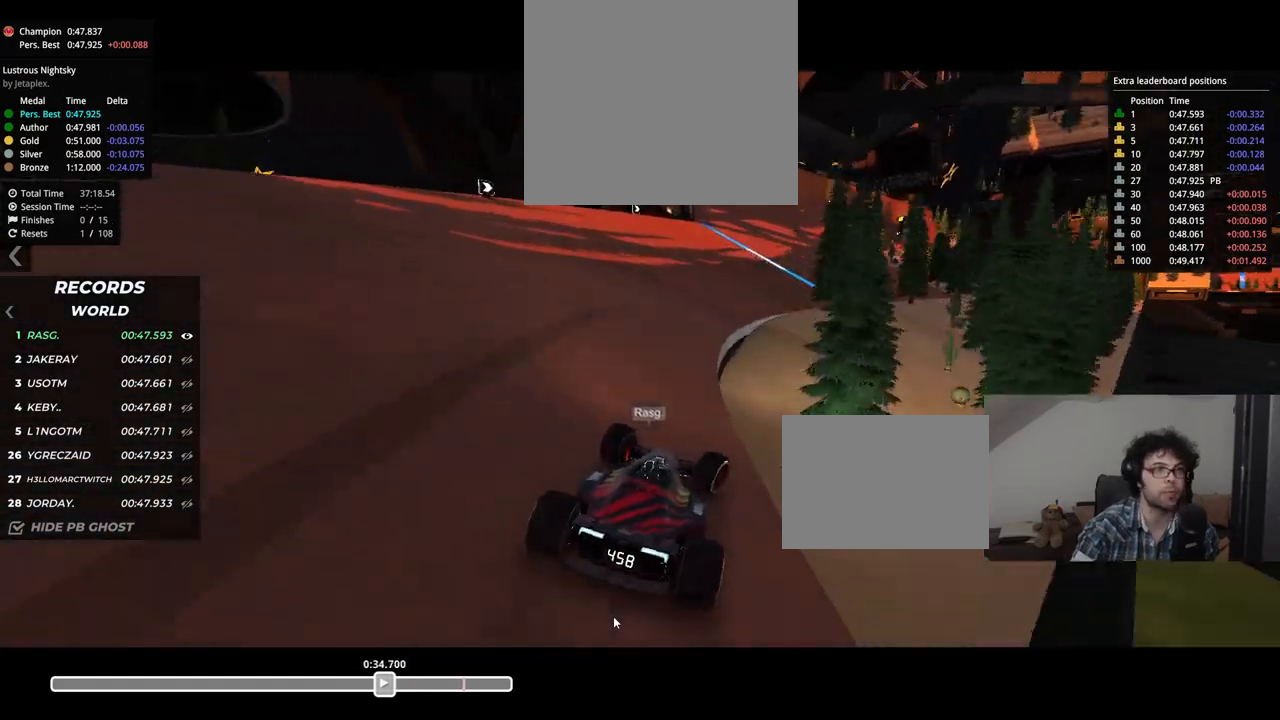
{"keys": ["up"], "events": [[133, "right", "up"], [267, "right", "down"], [400, "right", "up"]]}
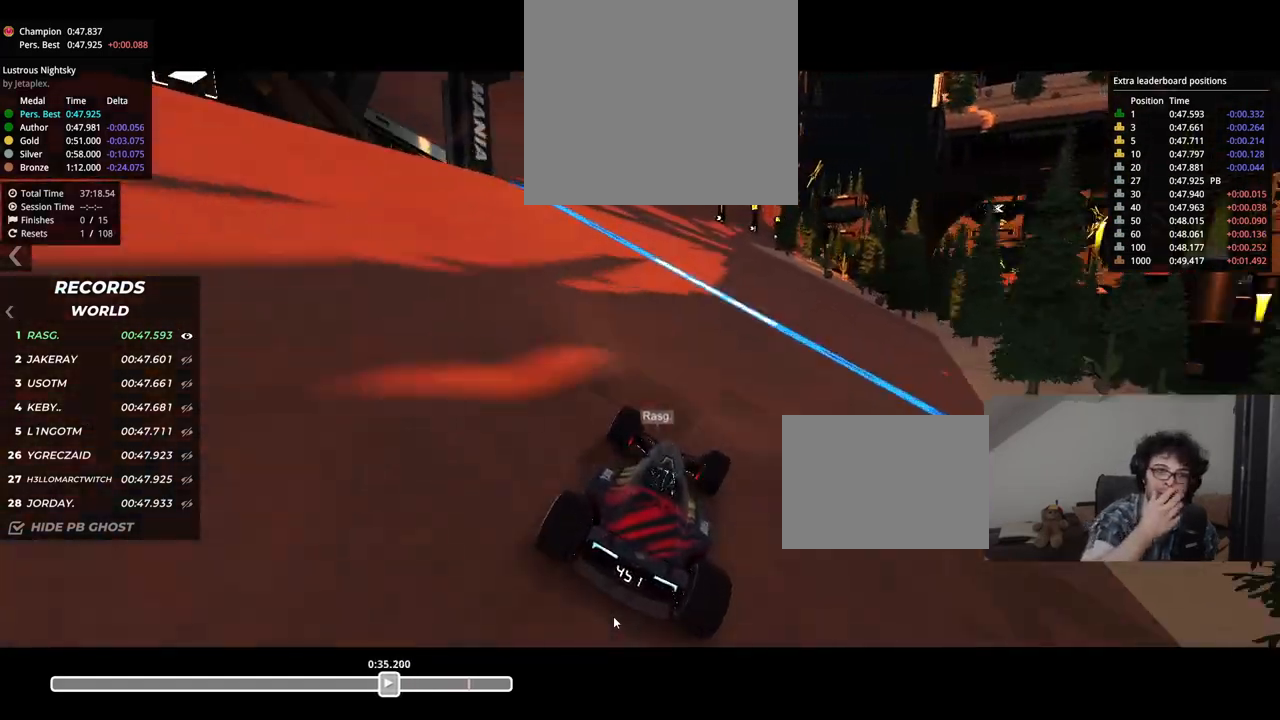
{"keys": ["right", "up"], "events": [[100, "right", "down"], [267, "right", "up"], [384, "right", "down"]]}
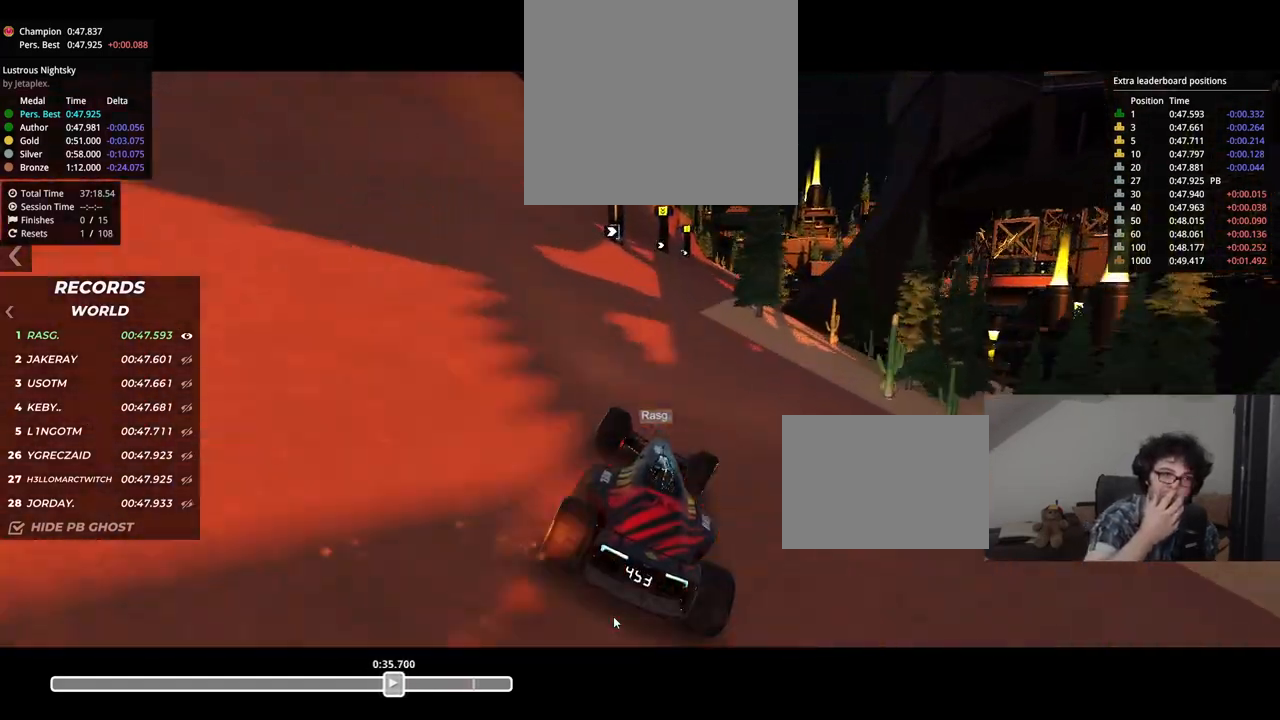
{"keys": ["right", "up"], "events": [[83, "right", "up"], [167, "right", "down"], [267, "right", "up"], [467, "right", "down"]]}
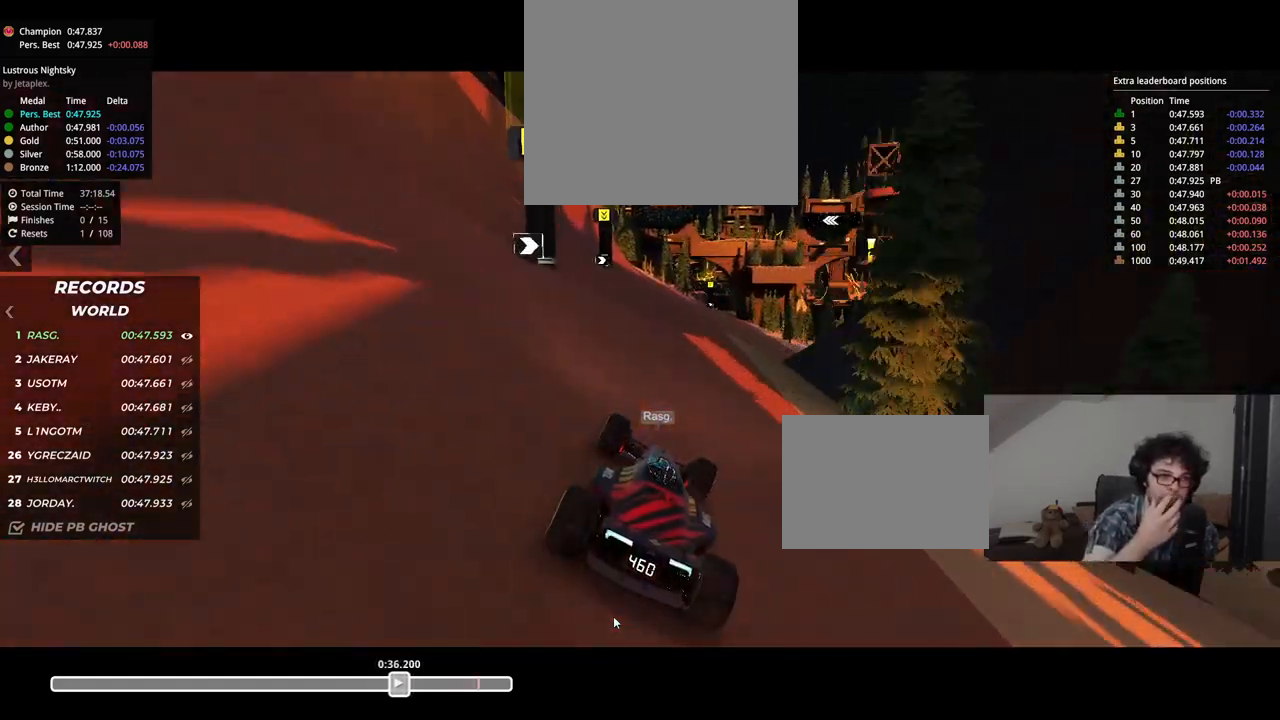
{"keys": ["up"], "events": [[150, "right", "up"], [267, "right", "down"], [434, "right", "up"]]}
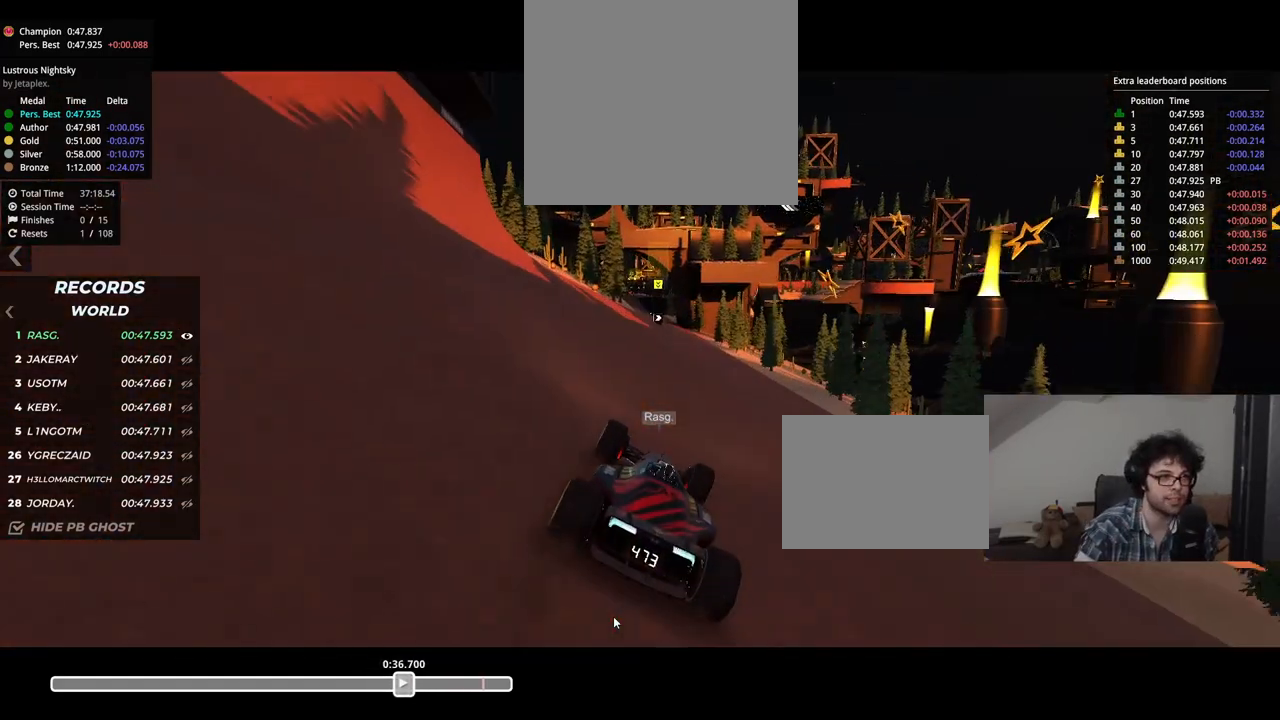
{"keys": ["up"], "events": [[183, "left", "down"], [384, "left", "up"]]}